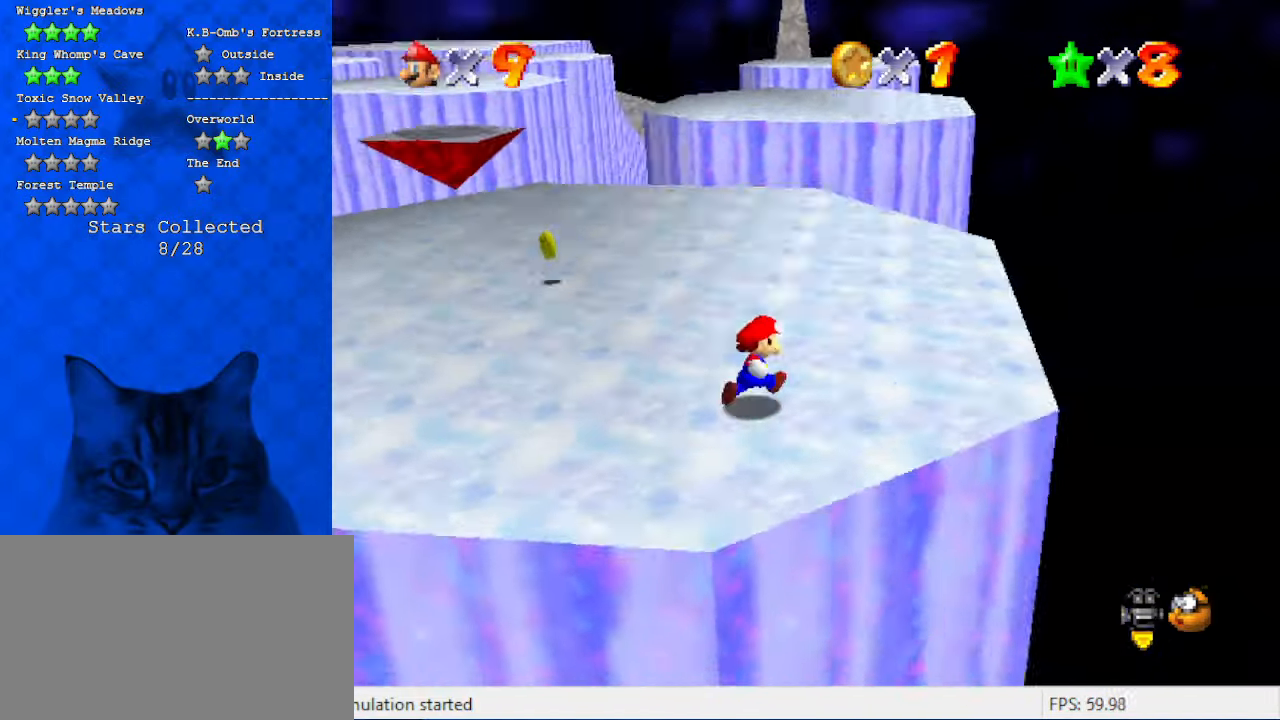
Gameplay with keyboard; each line is a JSON object with the keys held at the frame after it. "events" lists presses ("down") and releases ("up") of "a", "c", "ctrl", "d", "down", "left", "return", "right", "s", "shift", "up", "w", "x" and "y" between this image and that frame as [ms after this image, input, new state], when the widget could be followed in between. No other keys are recorded. Mouse input is not recorded.
{"keys": ["a"], "events": [[34, "d", "down"], [100, "up", "up"], [167, "d", "up"], [300, "right", "up"], [400, "a", "down"]]}
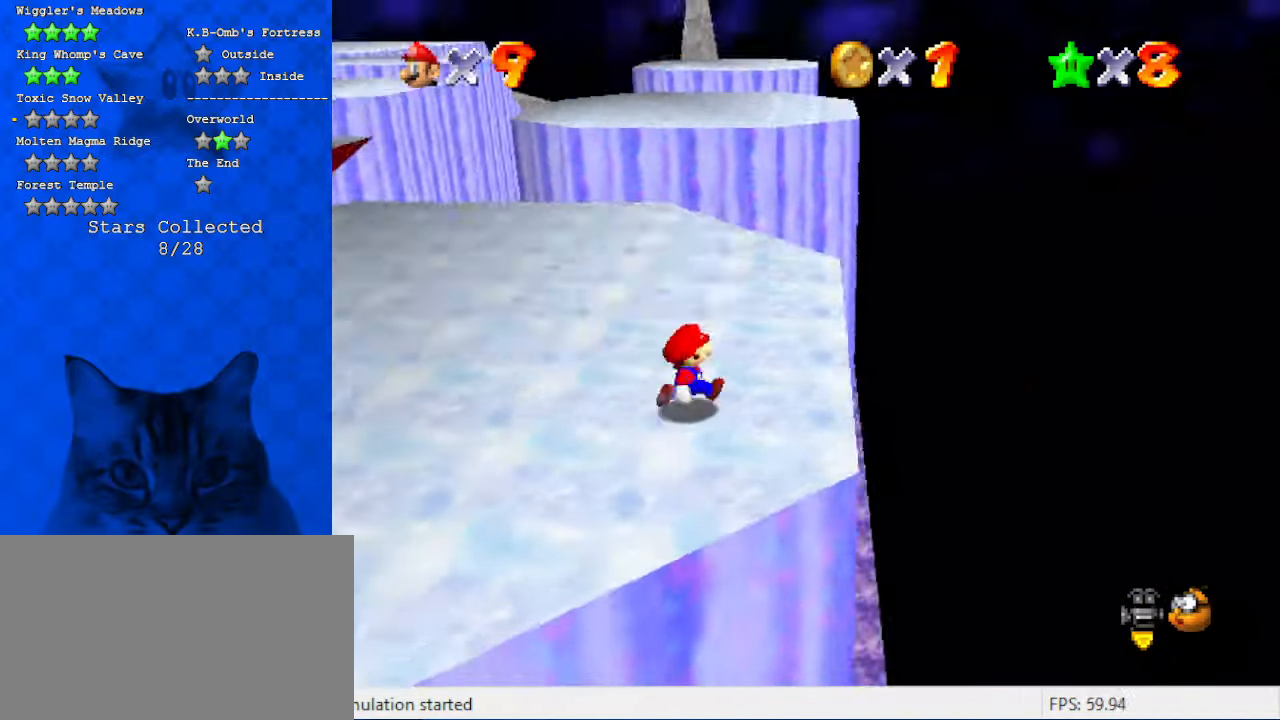
{"keys": [], "events": [[34, "a", "up"], [34, "right", "down"], [67, "right", "up"], [167, "up", "down"], [467, "up", "up"]]}
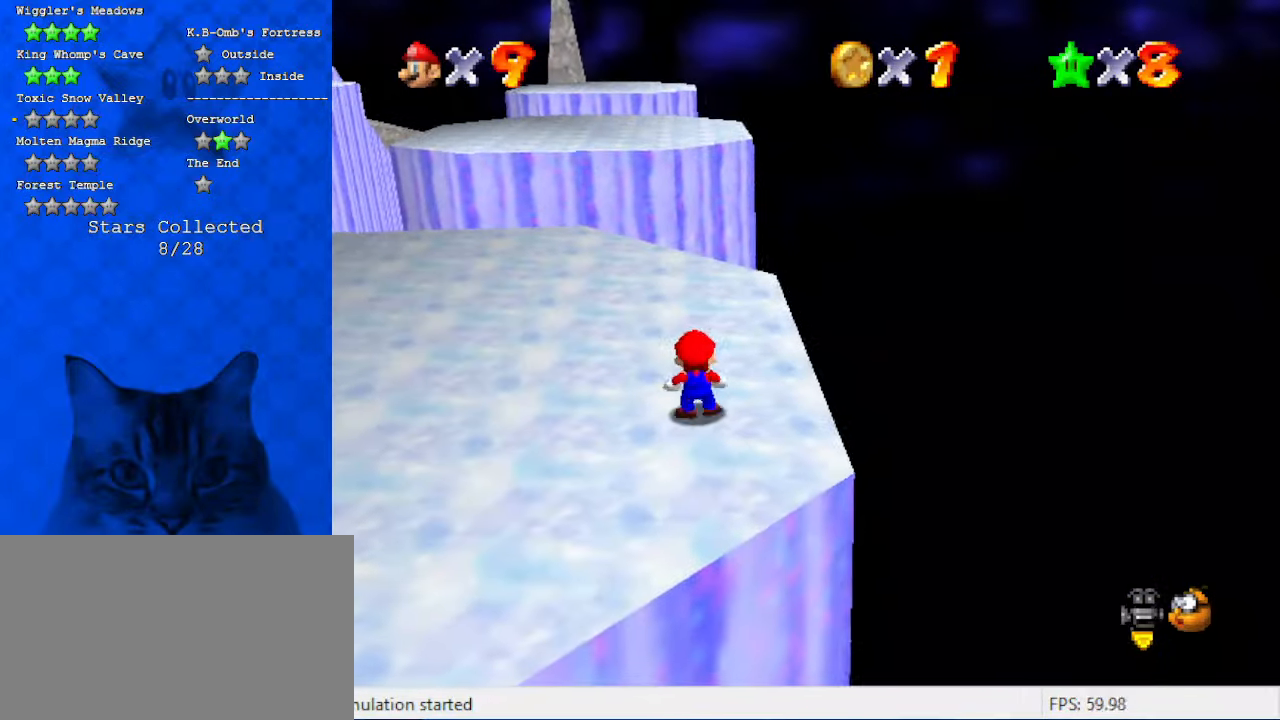
{"keys": ["right"], "events": [[100, "right", "down"], [100, "shift", "down"], [234, "shift", "up"]]}
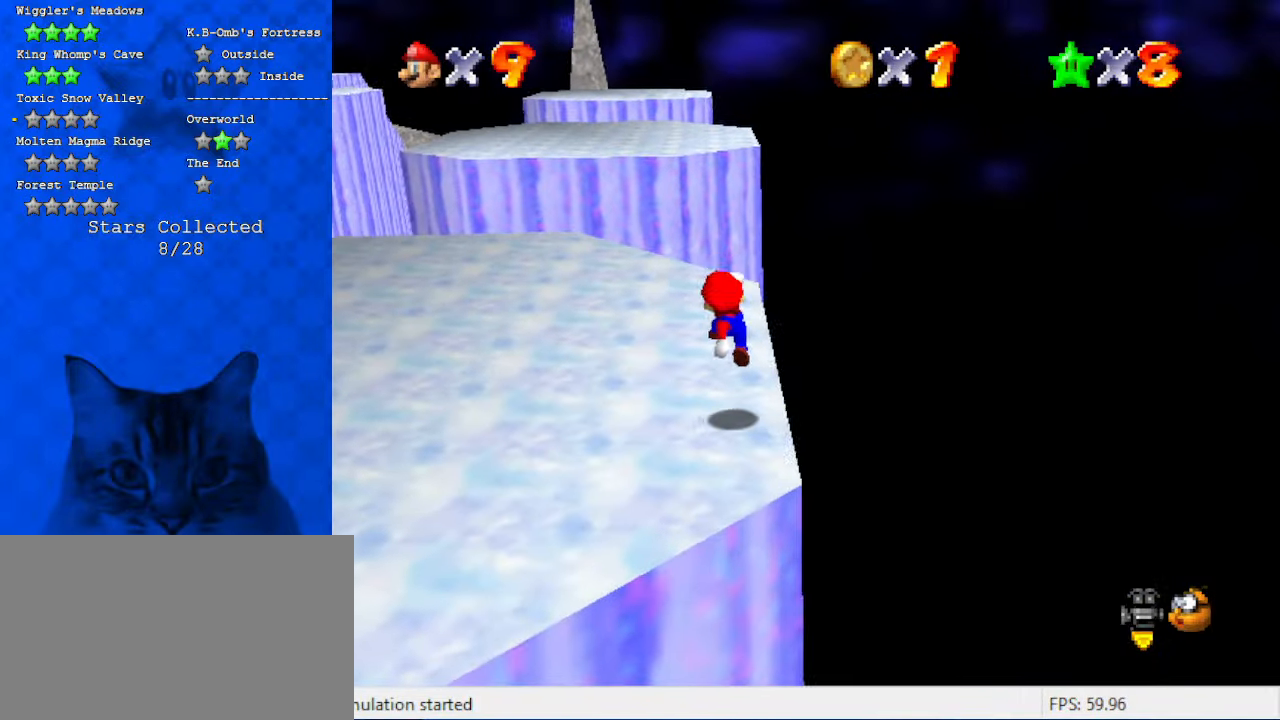
{"keys": ["down"], "events": [[200, "right", "up"], [234, "shift", "down"], [334, "down", "down"], [334, "shift", "up"], [434, "right", "down"], [467, "right", "up"]]}
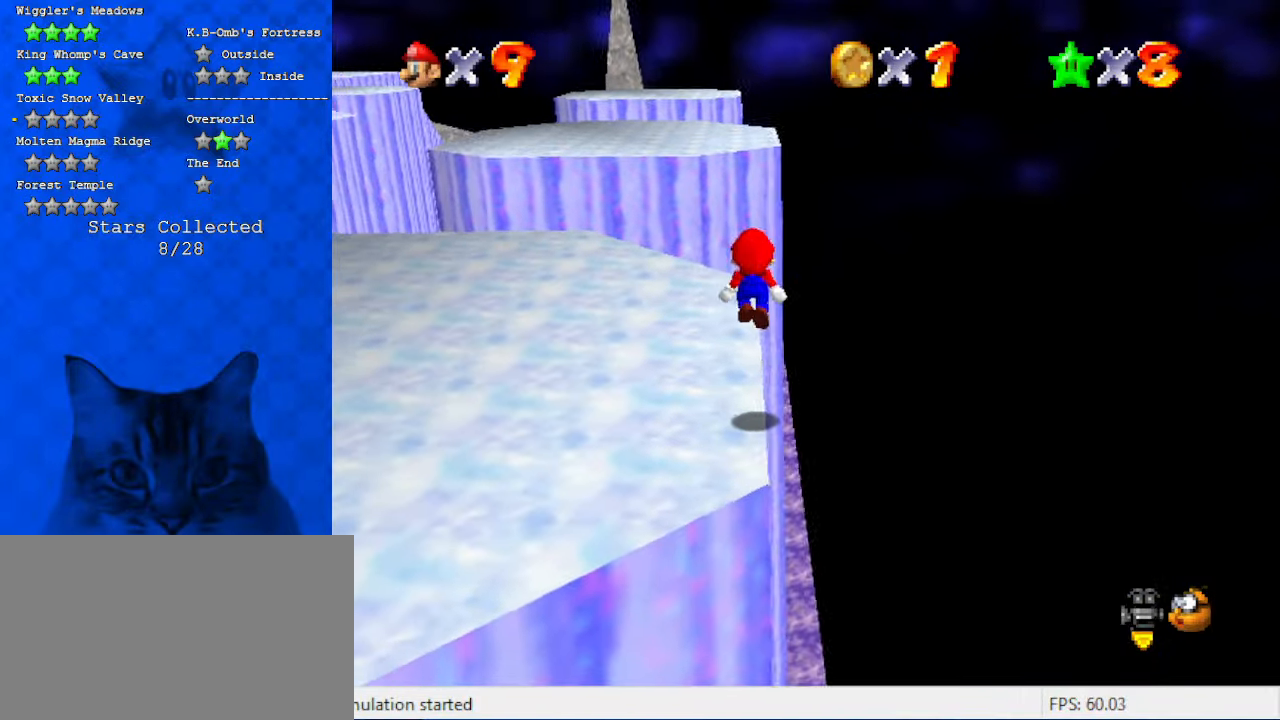
{"keys": [], "events": [[67, "c", "down"], [134, "down", "up"], [167, "c", "up"], [267, "w", "down"], [367, "w", "up"], [400, "w", "down"], [500, "w", "up"]]}
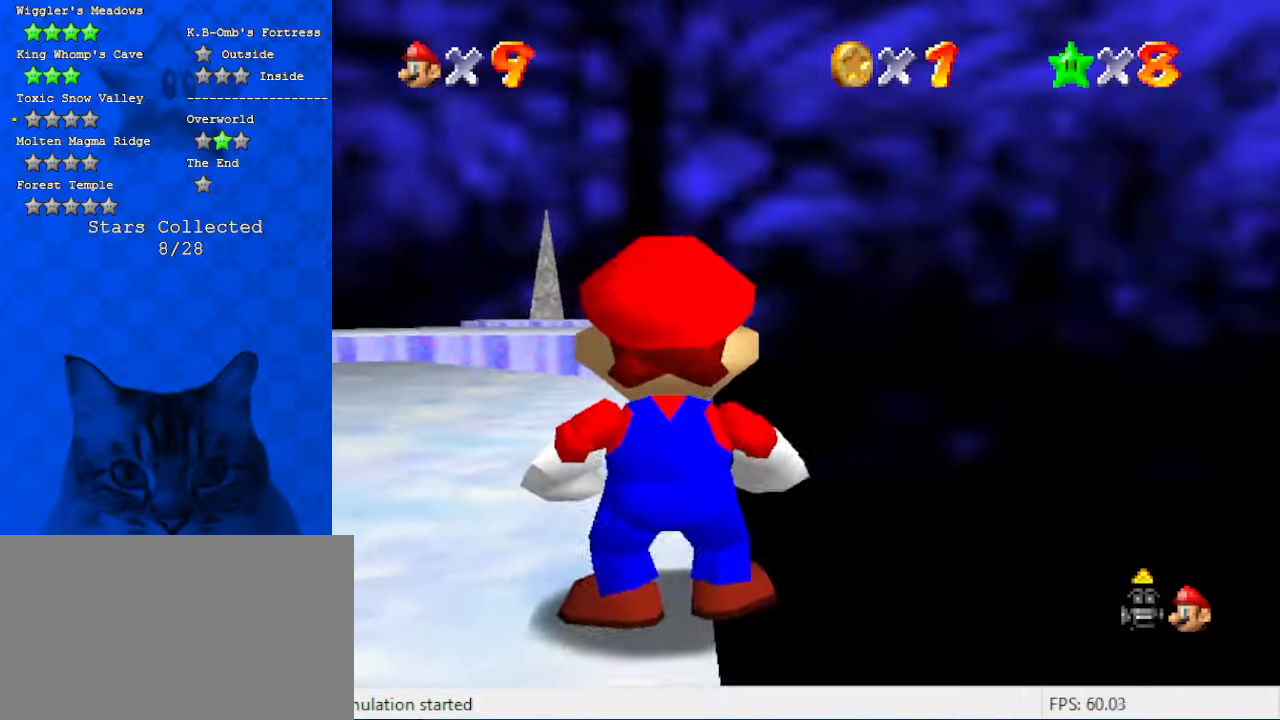
{"keys": ["up"], "events": [[267, "up", "down"]]}
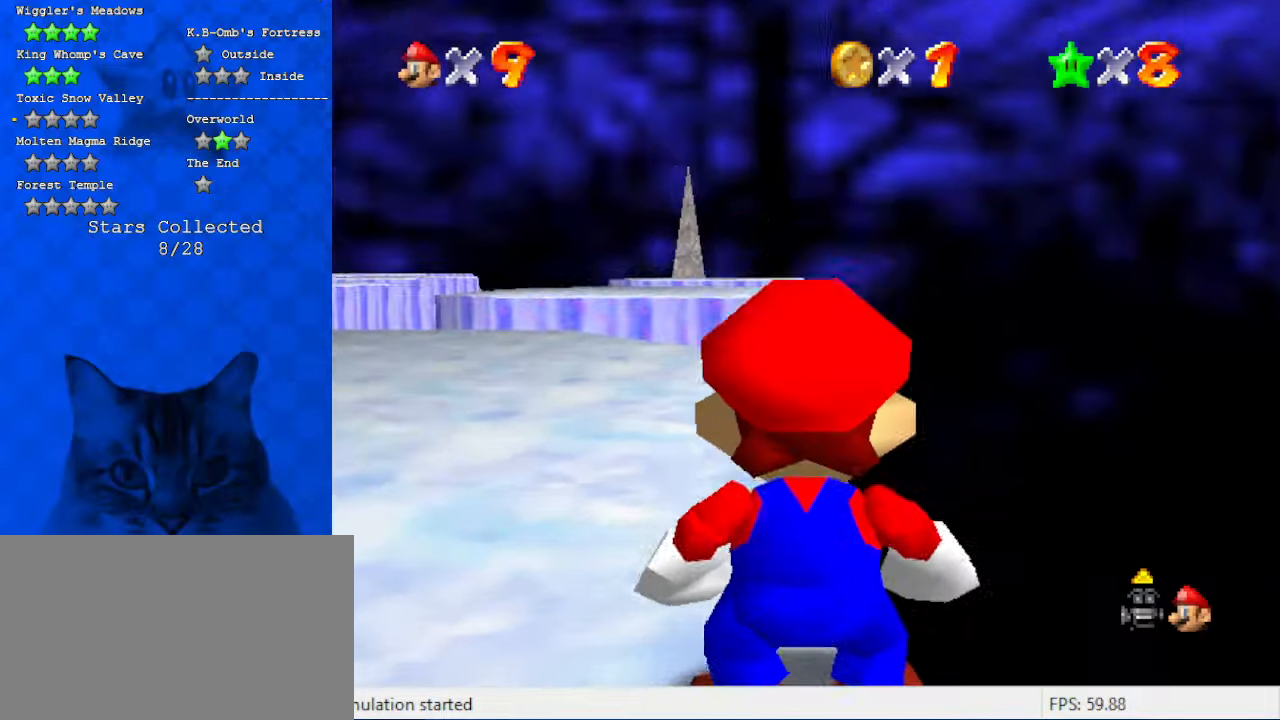
{"keys": ["left"], "events": [[334, "left", "down"], [367, "up", "up"]]}
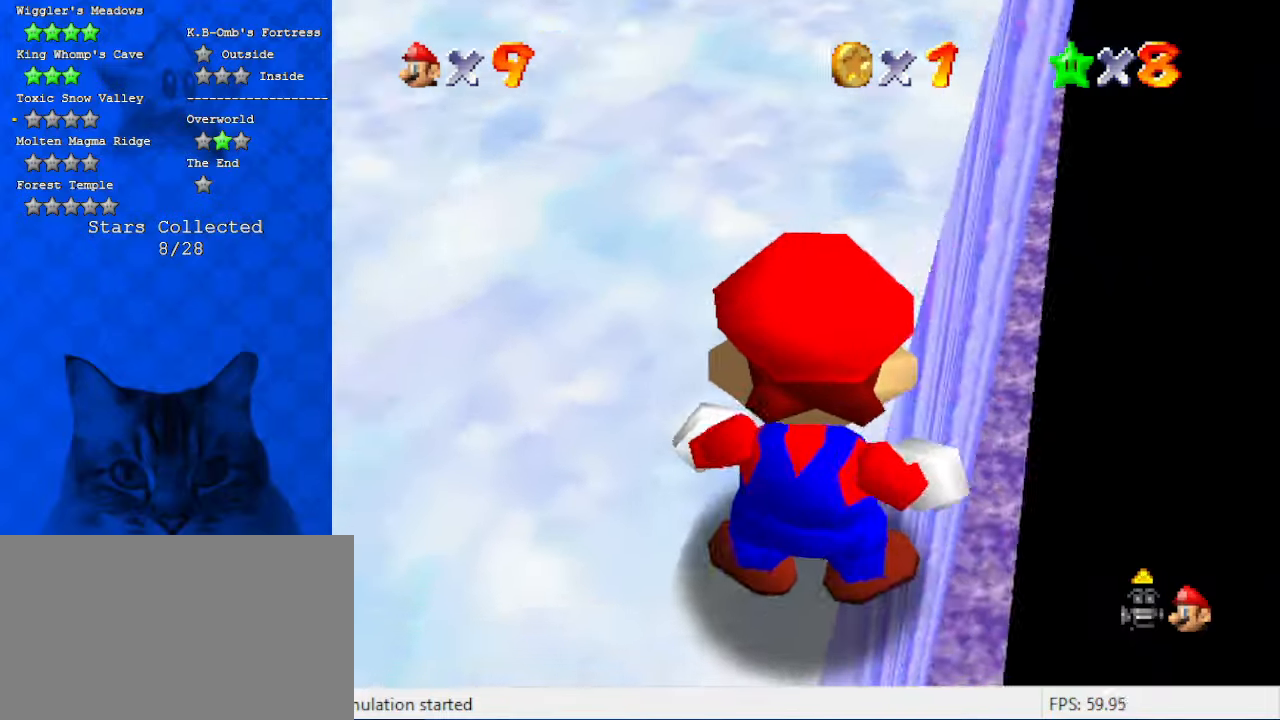
{"keys": [], "events": [[234, "up", "down"], [300, "left", "up"], [434, "up", "up"]]}
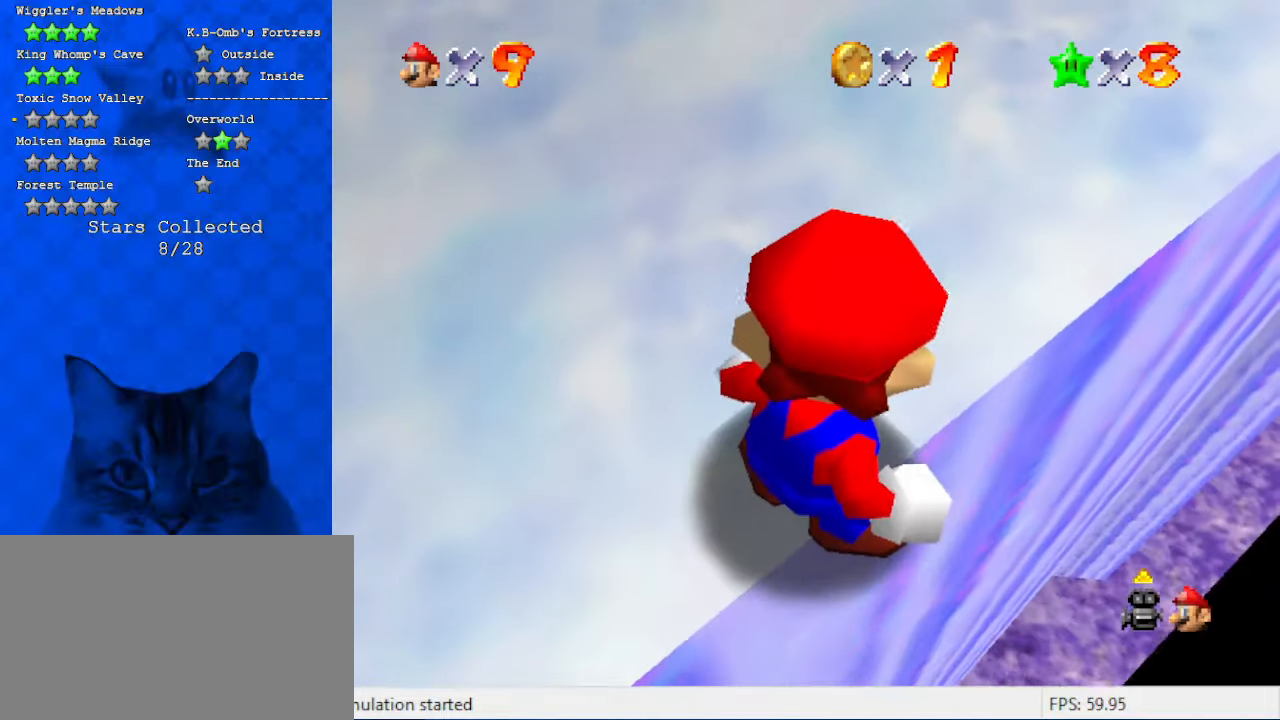
{"keys": [], "events": [[167, "up", "down"], [300, "up", "up"]]}
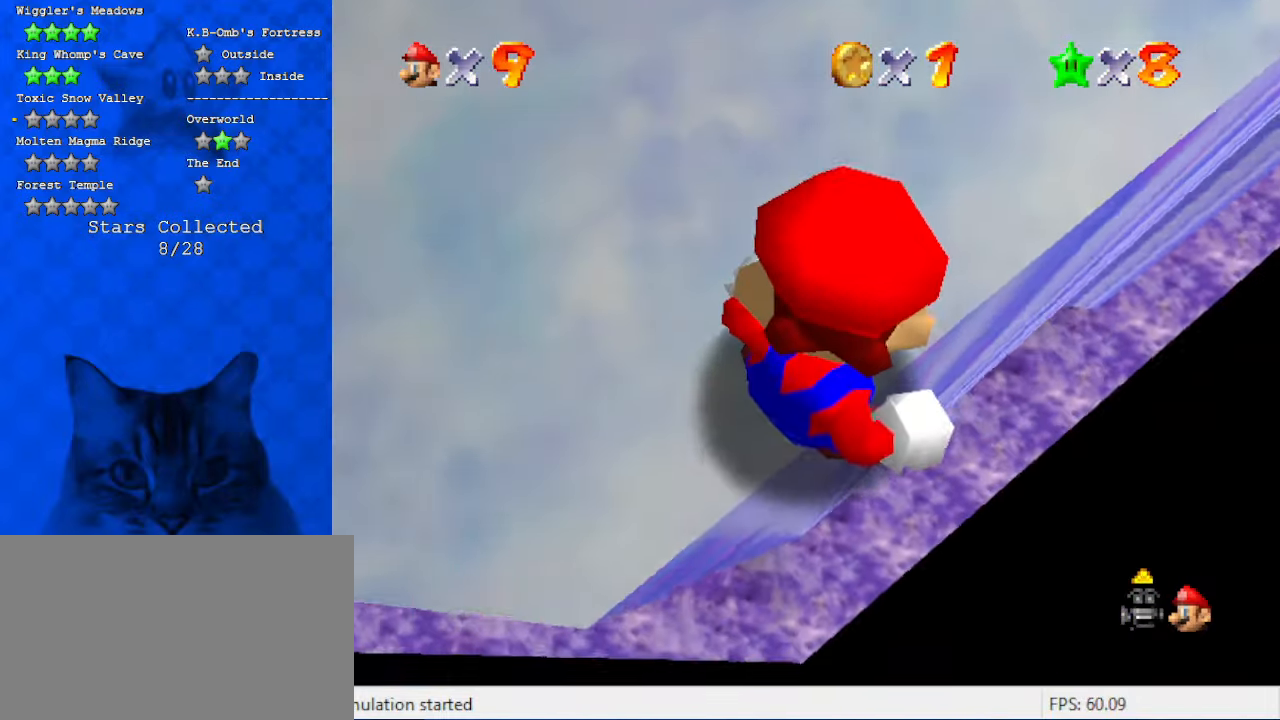
{"keys": ["down"], "events": [[167, "left", "down"], [334, "left", "up"], [500, "down", "down"]]}
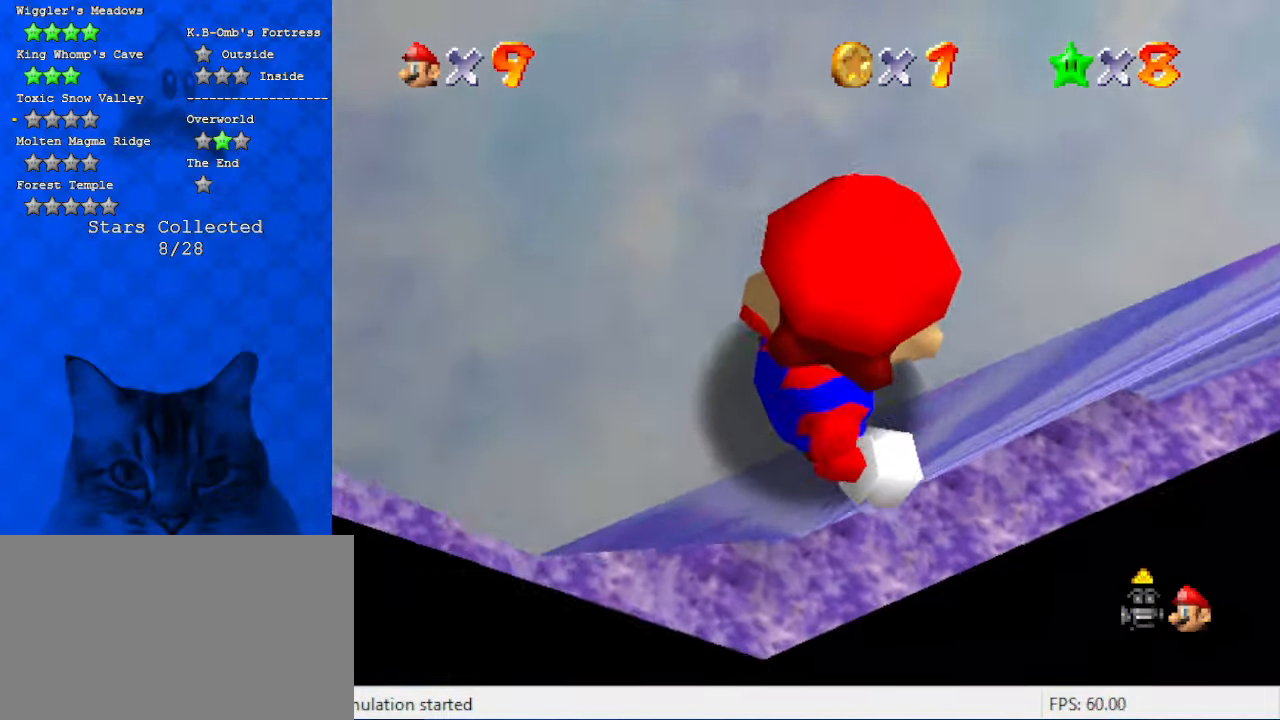
{"keys": ["right"], "events": [[67, "right", "down"], [100, "down", "up"], [100, "right", "up"], [334, "right", "down"]]}
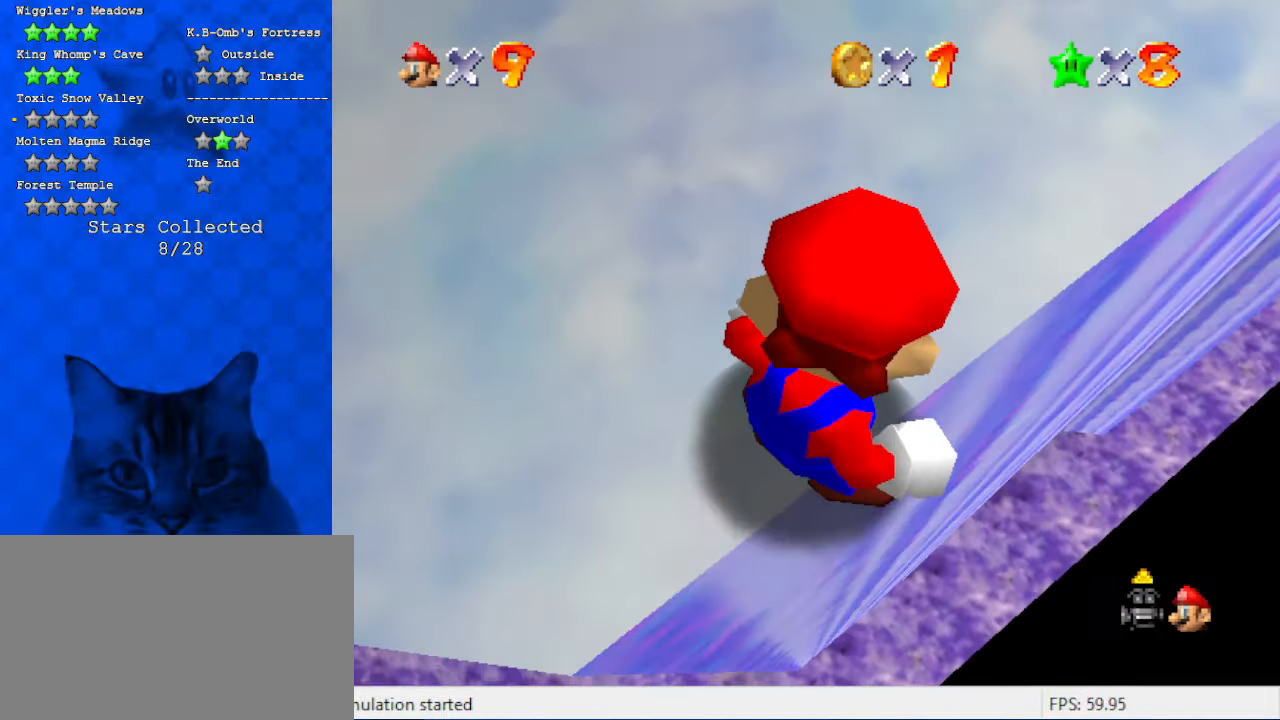
{"keys": ["down"], "events": [[67, "down", "down"], [67, "right", "up"], [200, "down", "up"], [434, "down", "down"]]}
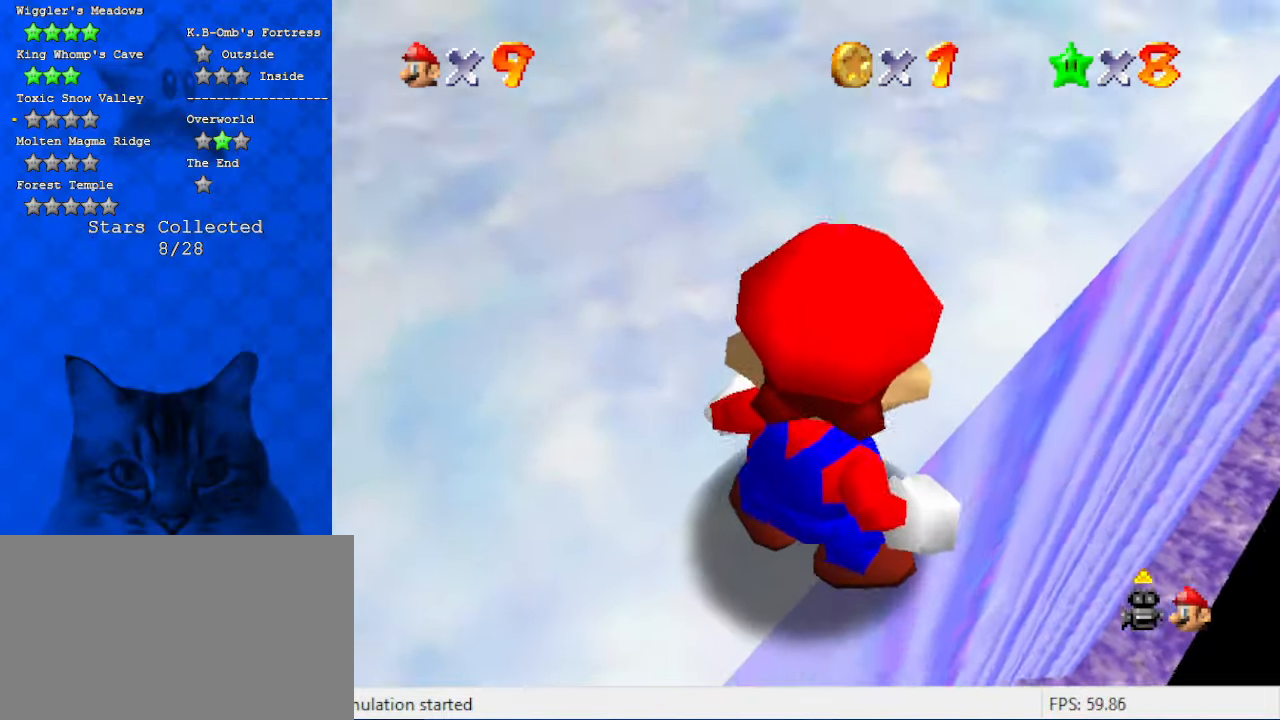
{"keys": [], "events": [[67, "down", "up"], [167, "right", "down"], [367, "right", "up"]]}
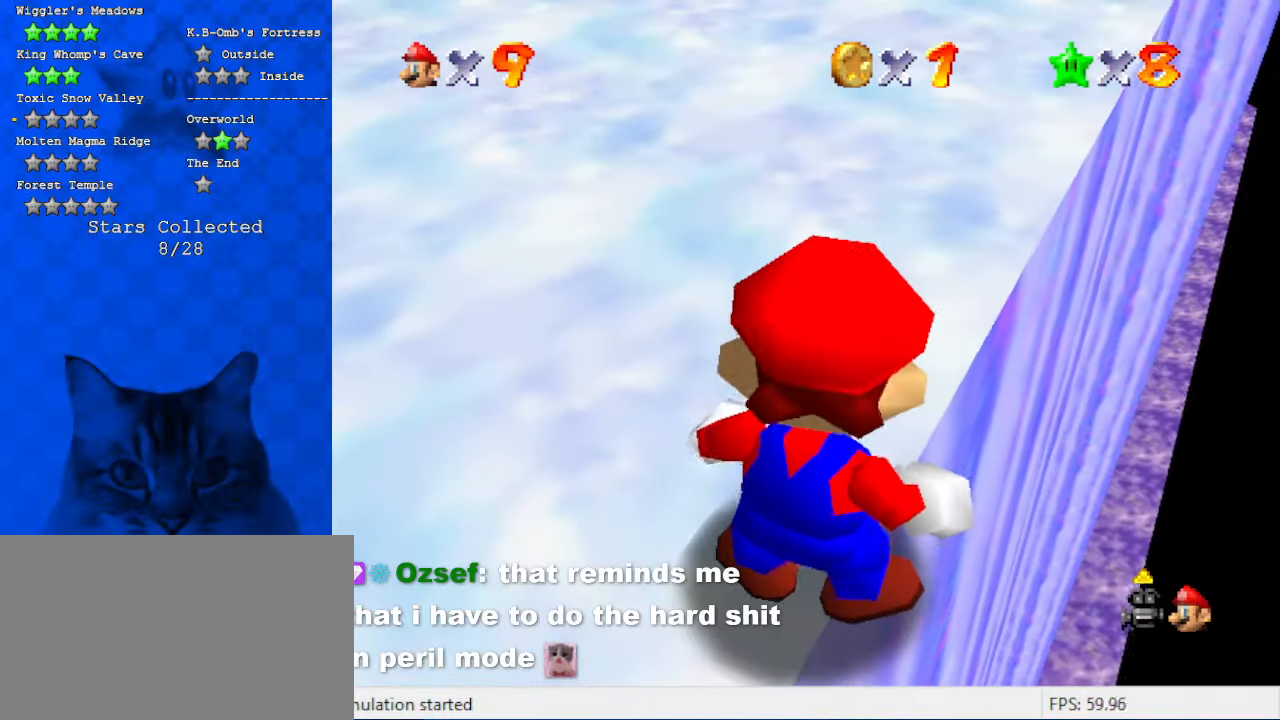
{"keys": [], "events": [[200, "down", "down"], [267, "down", "up"]]}
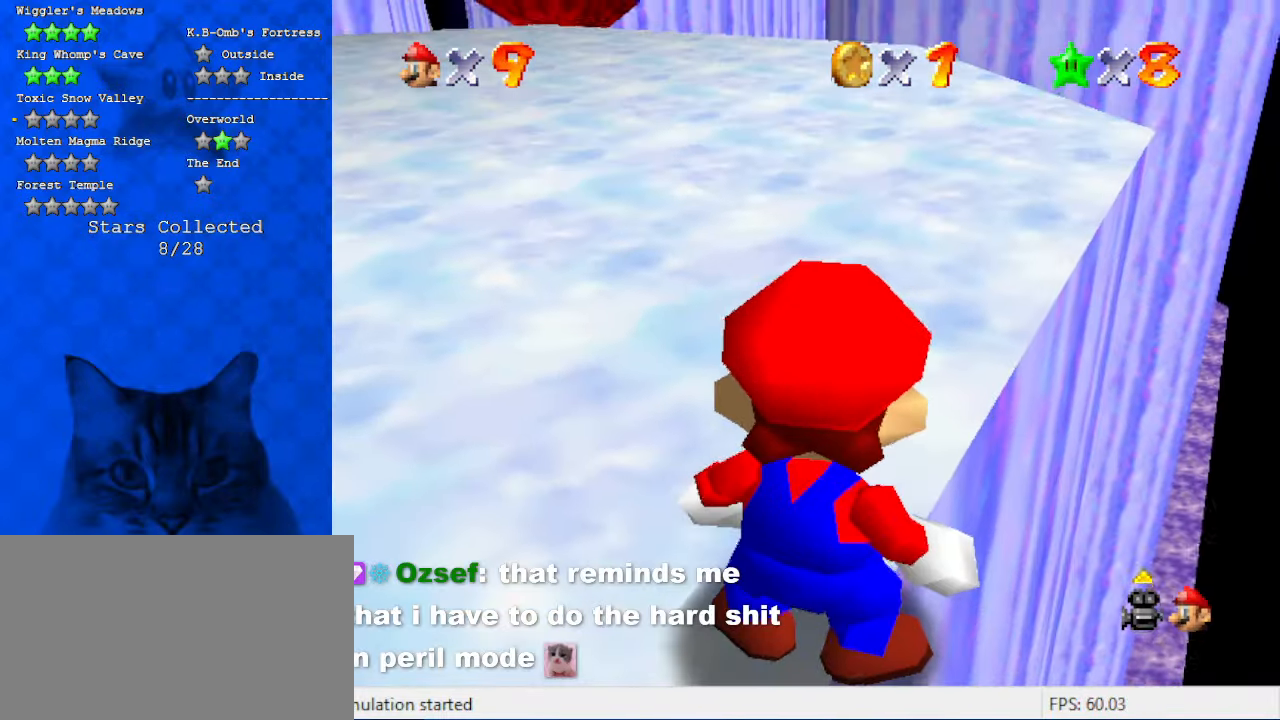
{"keys": ["c"], "events": [[234, "shift", "down"], [400, "shift", "up"], [467, "c", "down"]]}
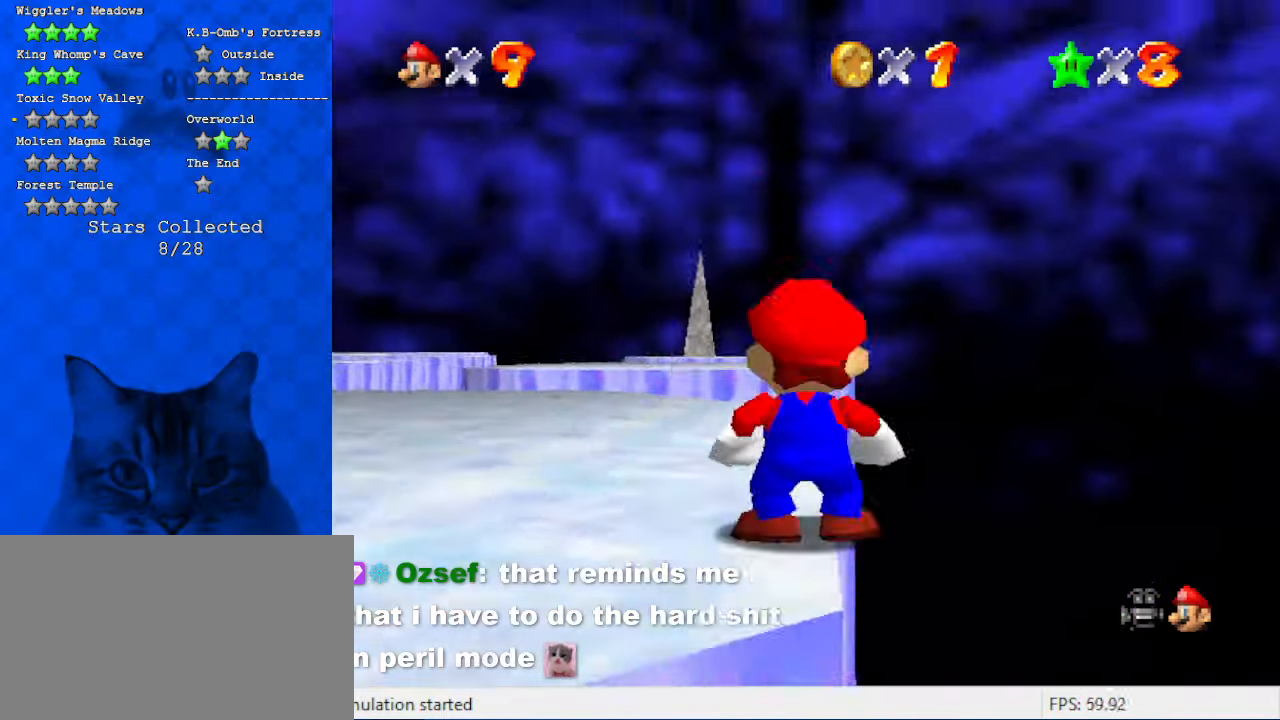
{"keys": [], "events": [[134, "c", "up"], [267, "d", "down"], [400, "d", "up"]]}
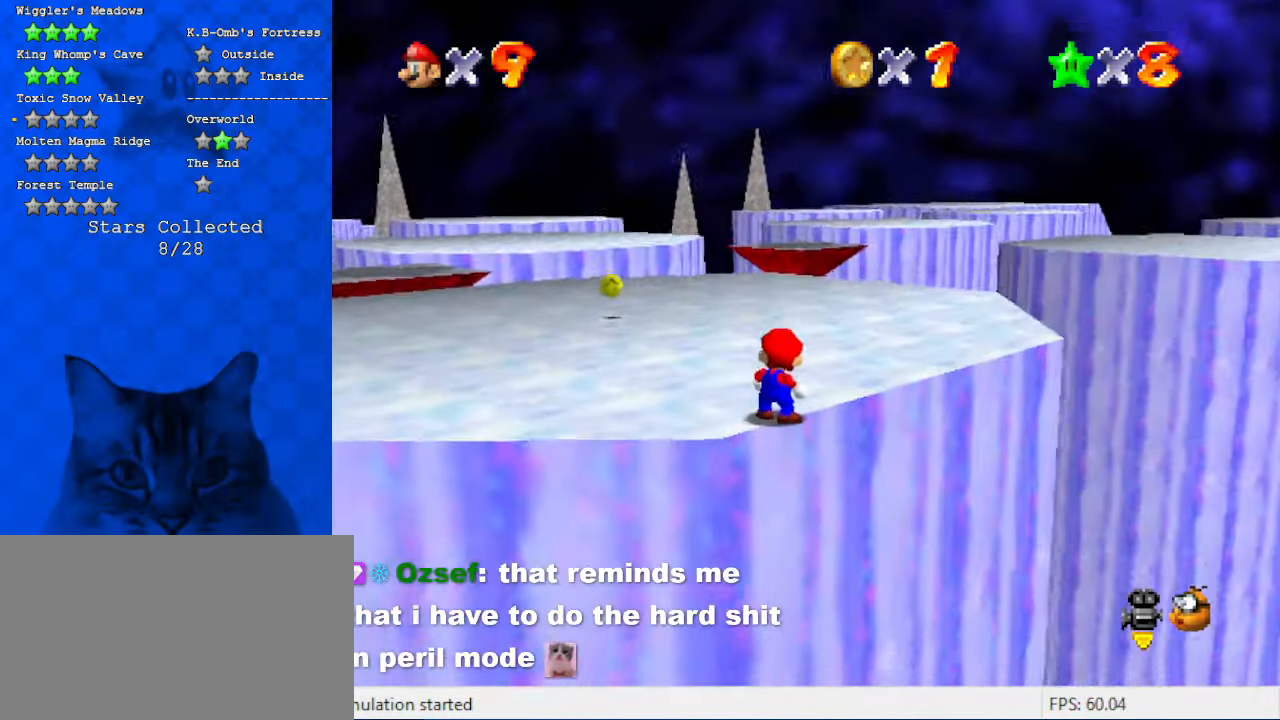
{"keys": ["shift", "up"], "events": [[167, "up", "down"], [400, "shift", "down"]]}
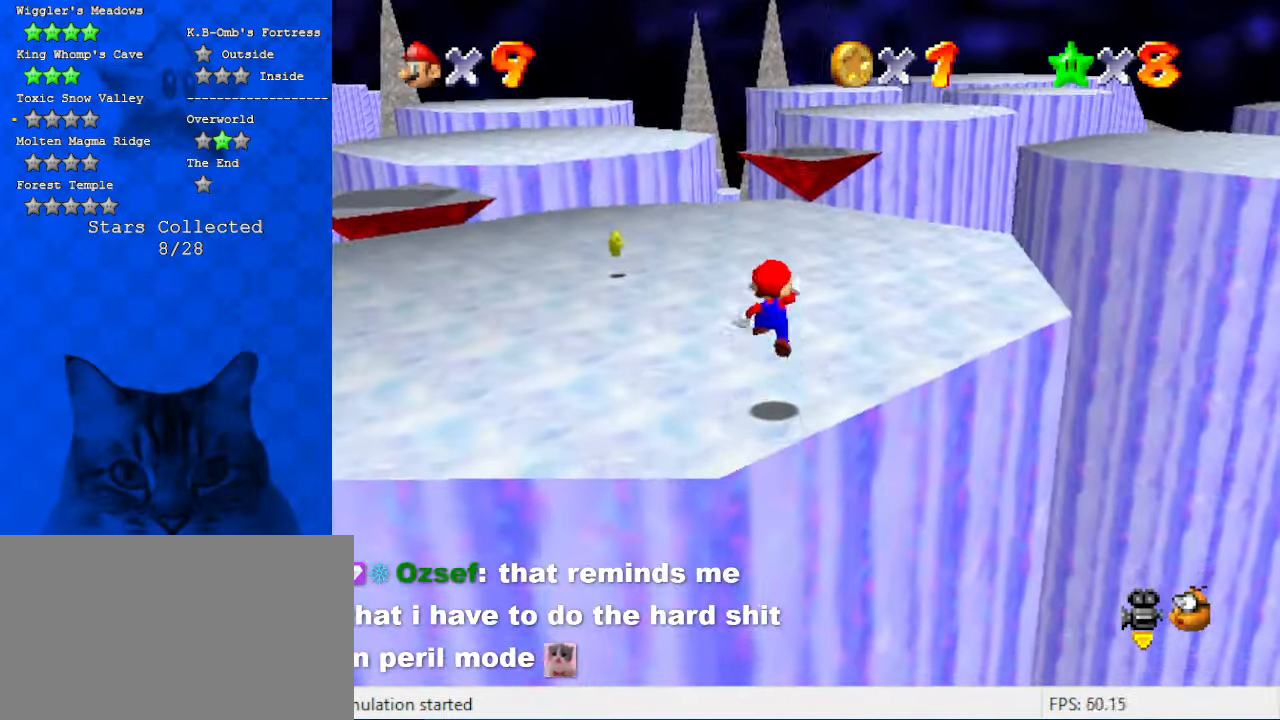
{"keys": ["up"], "events": [[34, "shift", "up"]]}
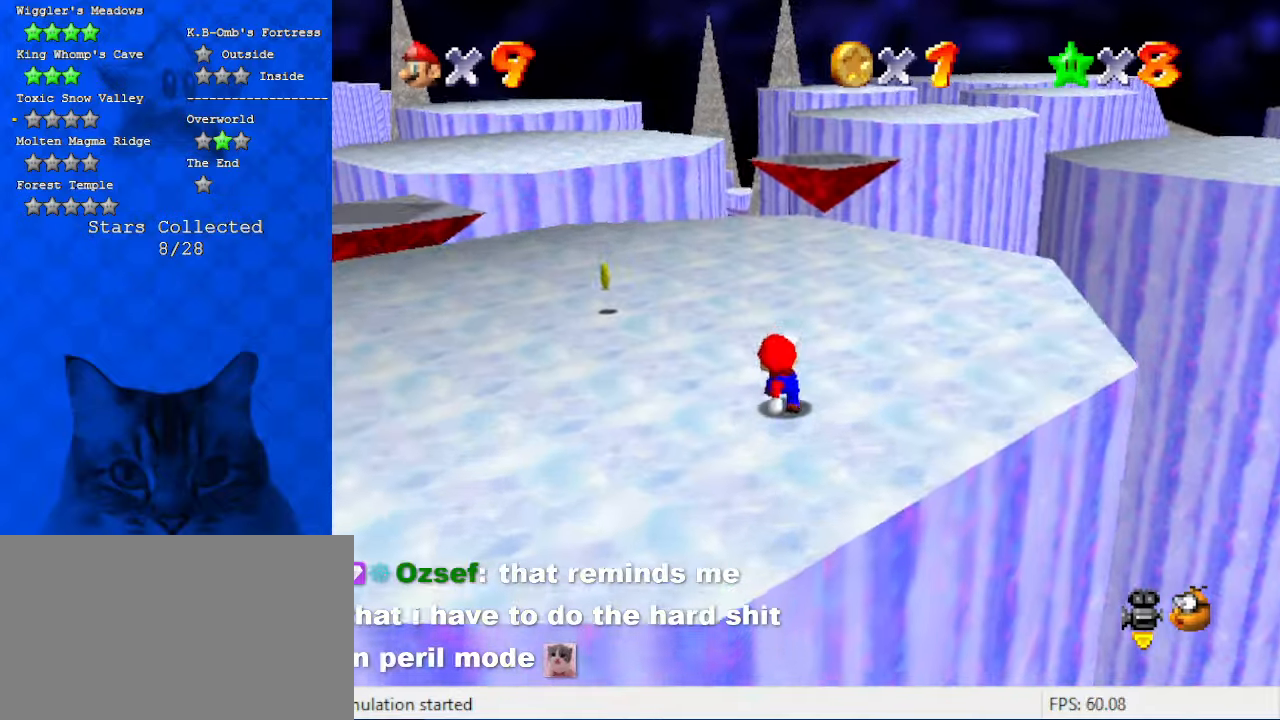
{"keys": ["right", "up"], "events": [[167, "d", "down"], [234, "right", "down"], [300, "d", "up"]]}
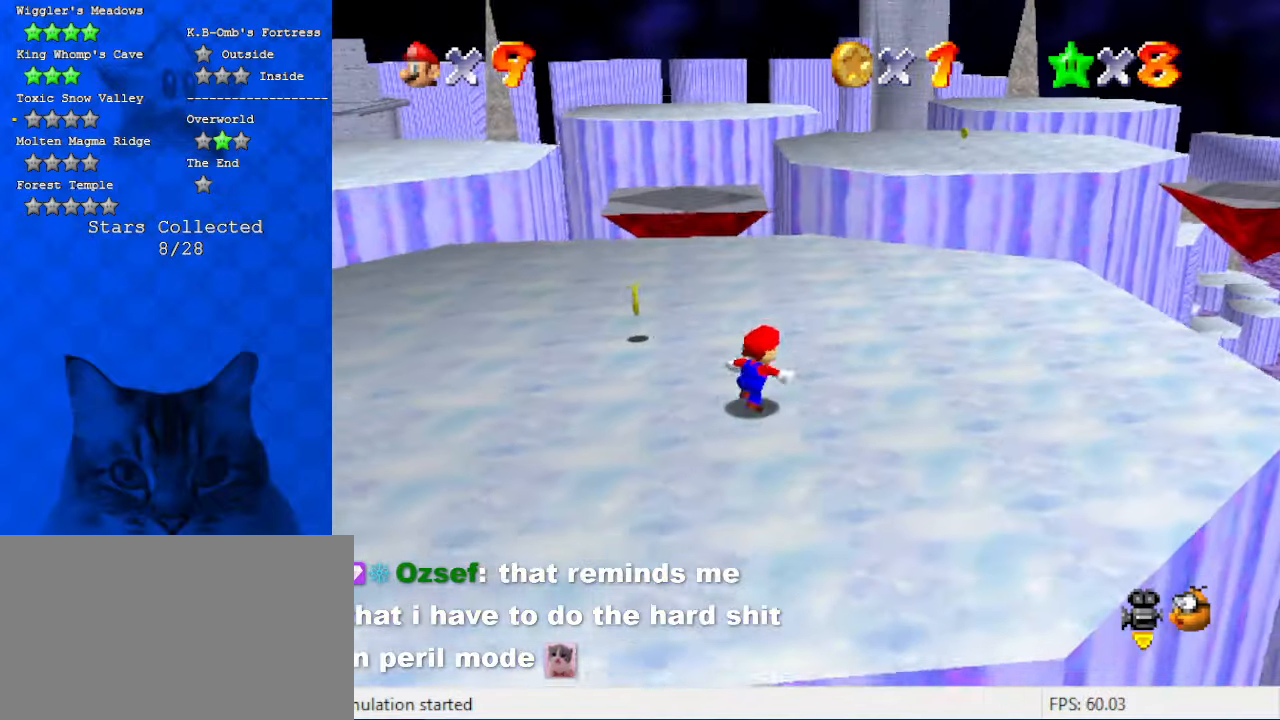
{"keys": ["up"], "events": [[267, "right", "up"]]}
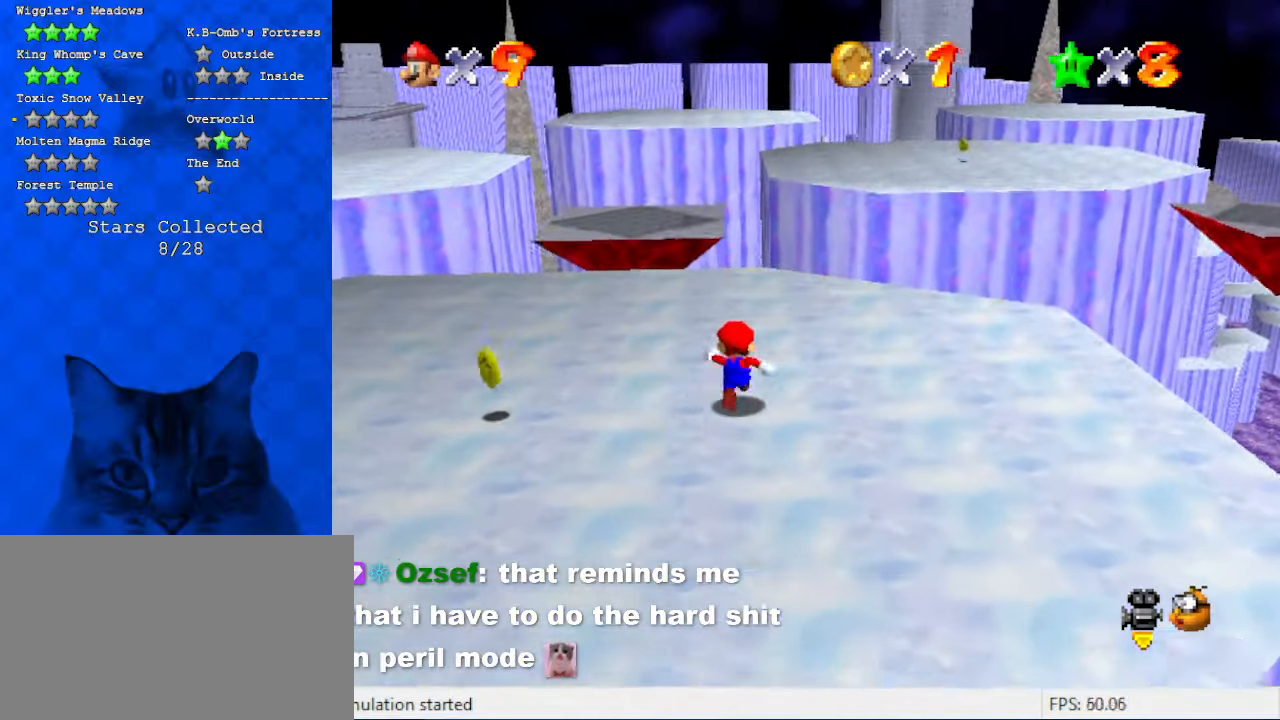
{"keys": [], "events": [[334, "up", "up"]]}
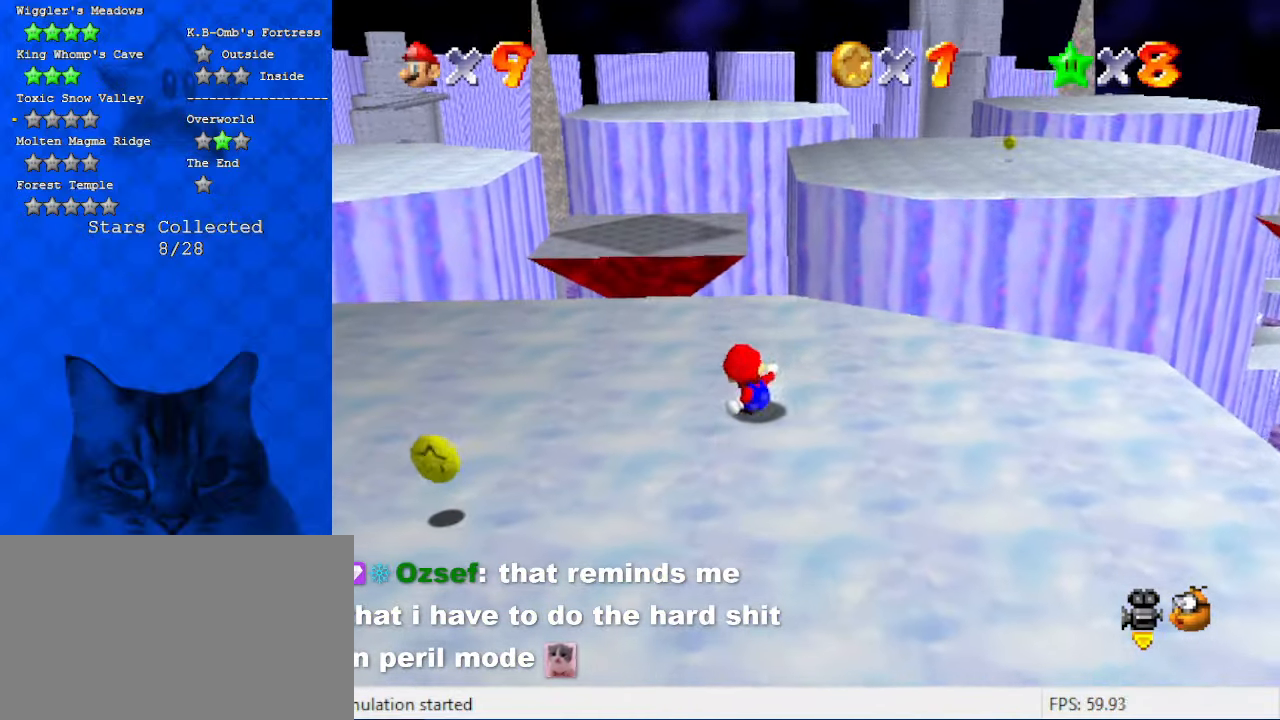
{"keys": [], "events": []}
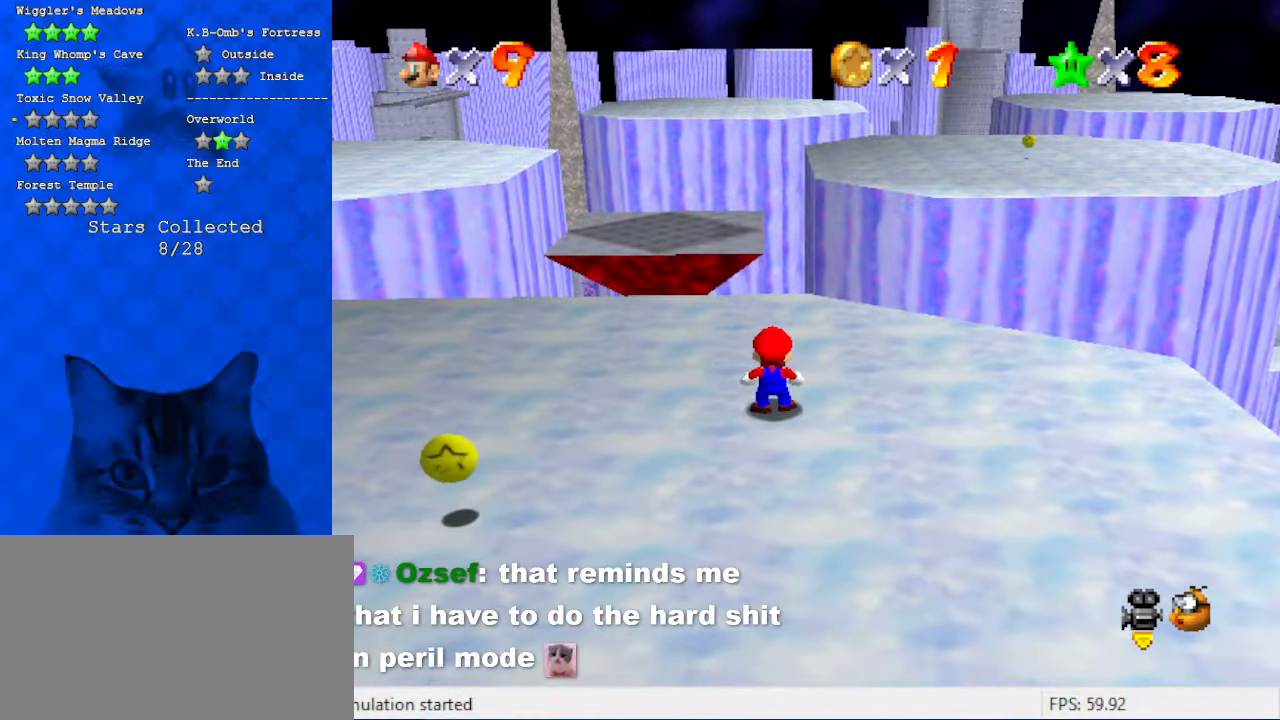
{"keys": [], "events": []}
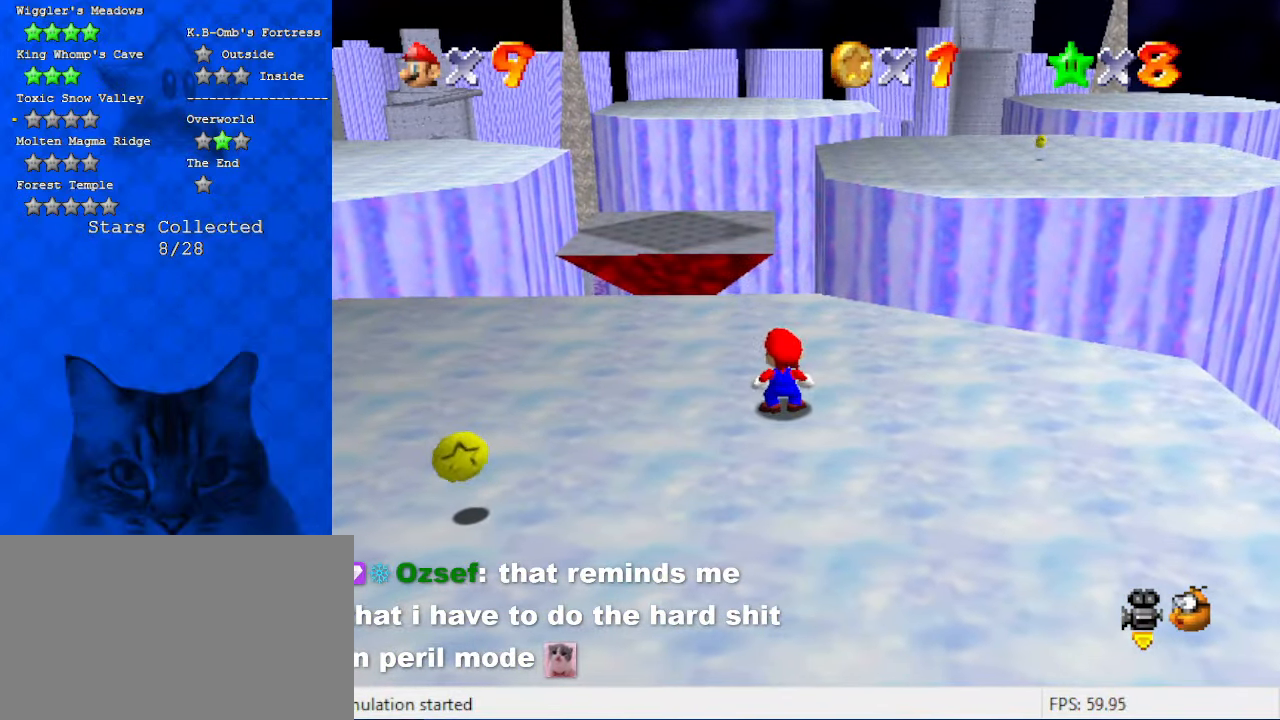
{"keys": [], "events": []}
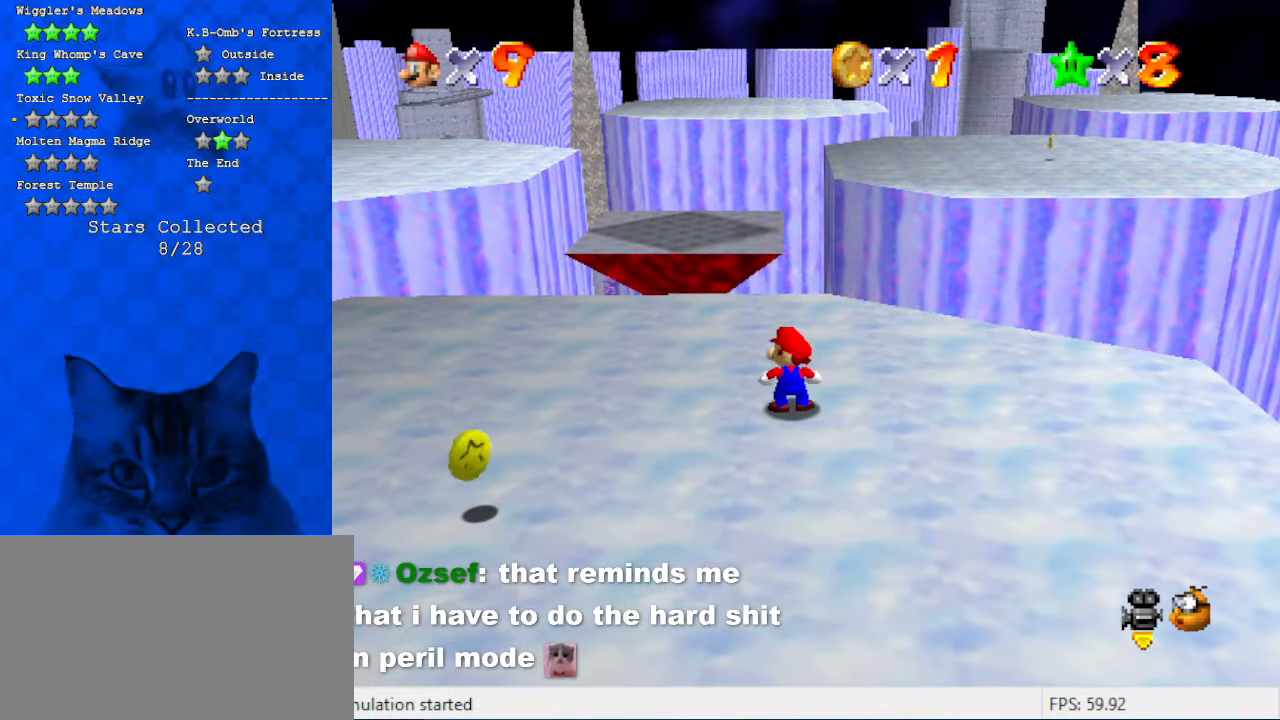
{"keys": [], "events": [[334, "w", "down"], [467, "w", "up"]]}
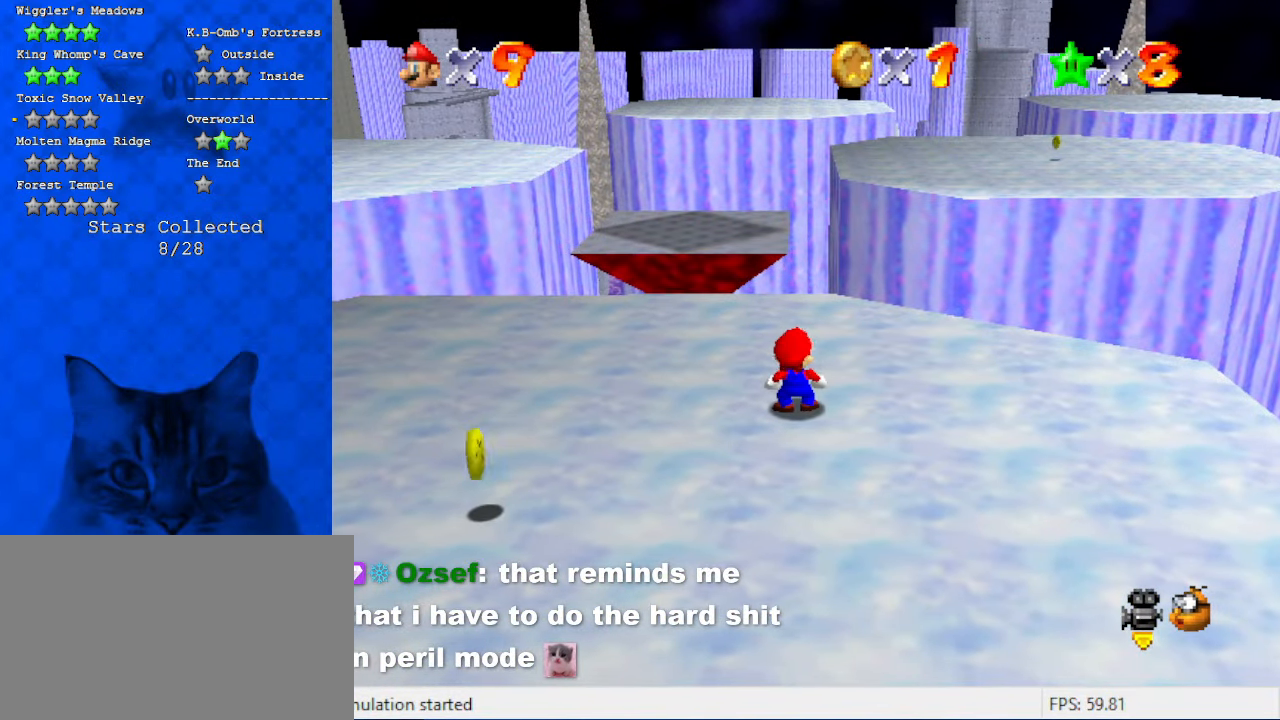
{"keys": [], "events": [[100, "a", "down"], [267, "a", "up"], [334, "d", "down"], [434, "d", "up"]]}
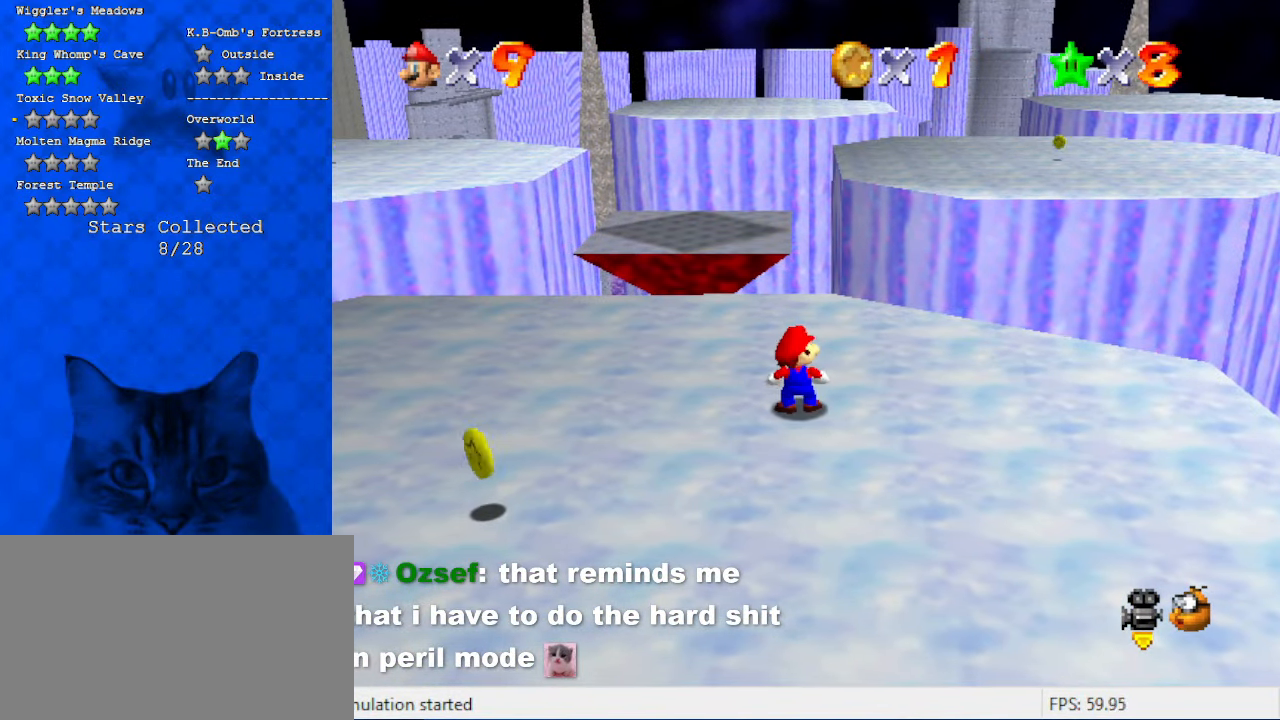
{"keys": [], "events": [[100, "s", "down"], [234, "s", "up"]]}
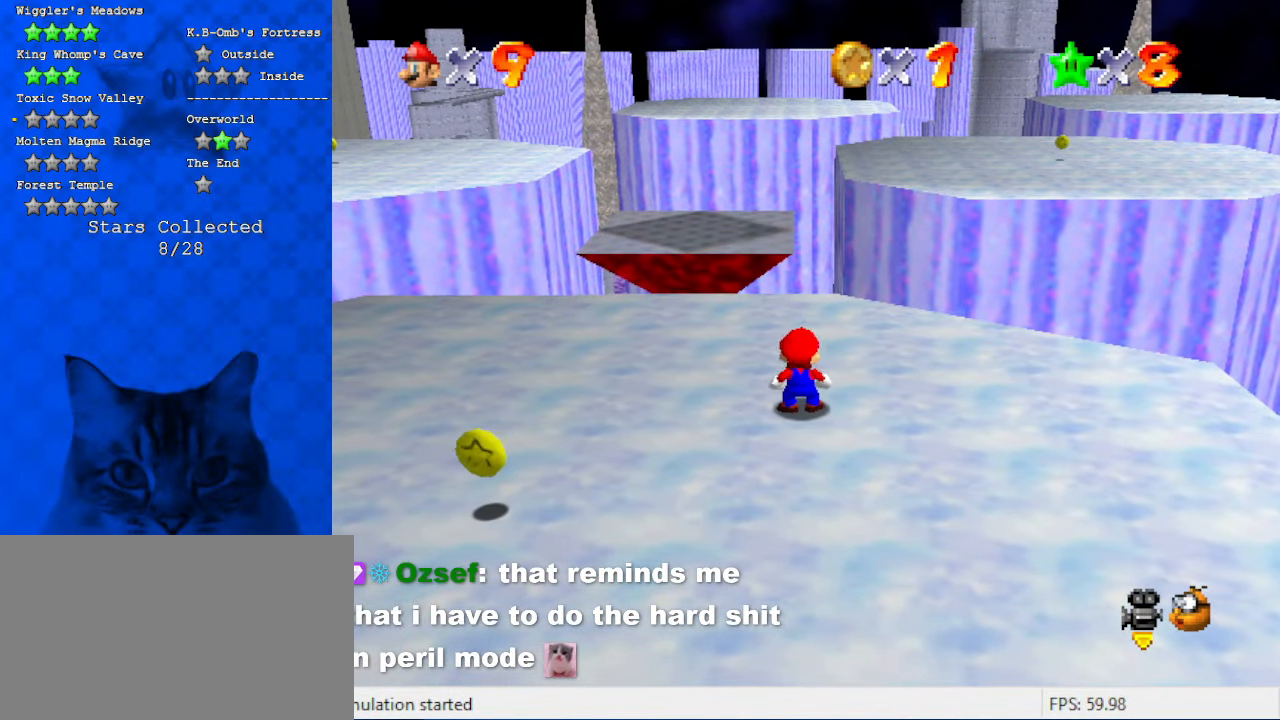
{"keys": [], "events": [[367, "return", "down"], [400, "return", "up"]]}
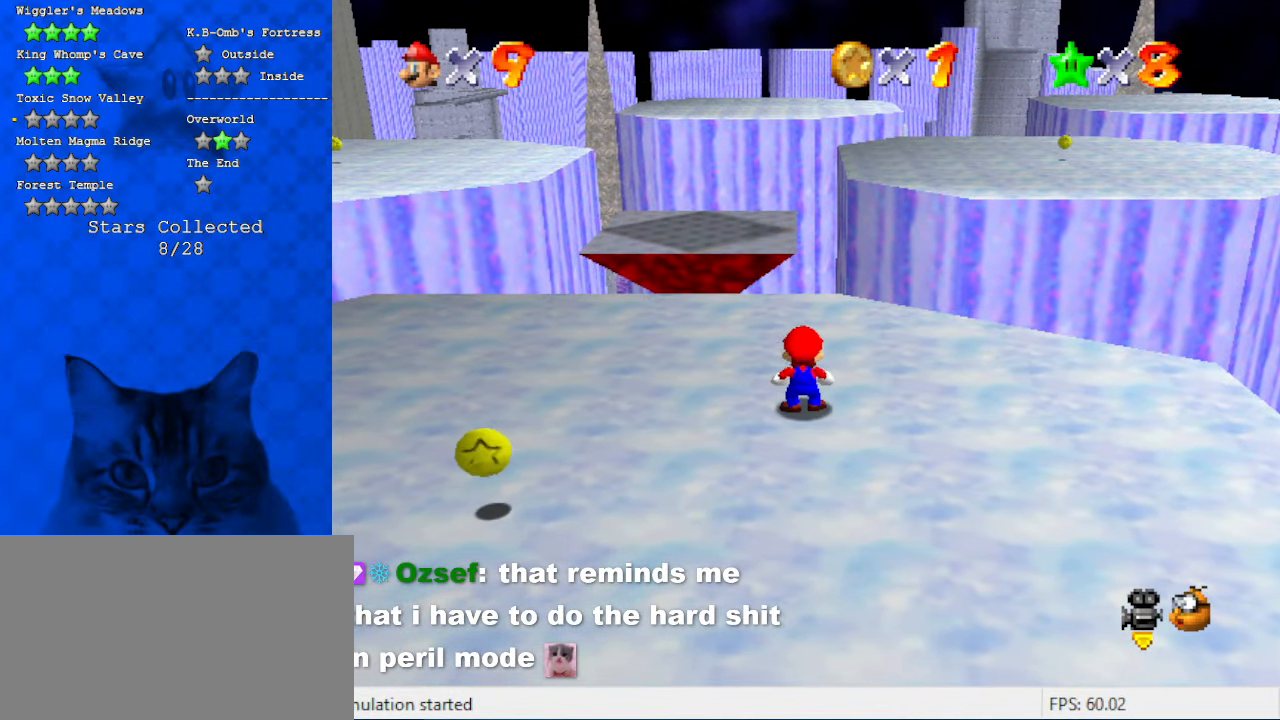
{"keys": [], "events": []}
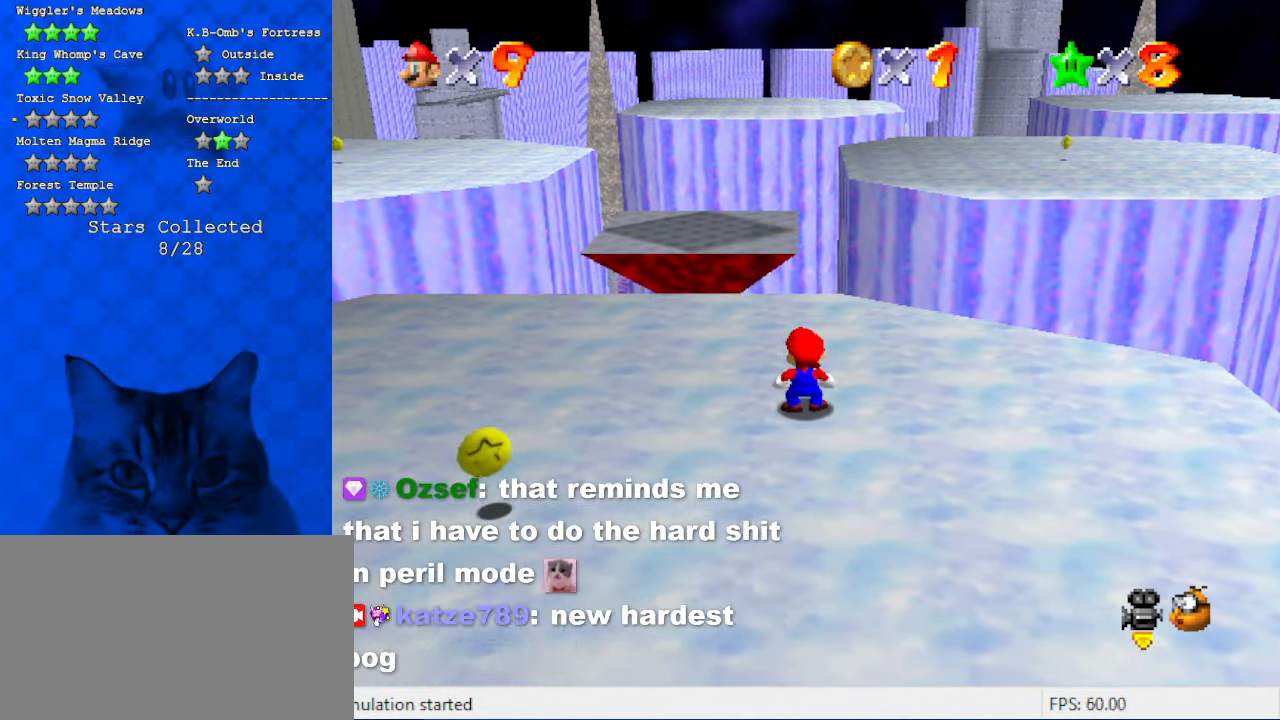
{"keys": [], "events": []}